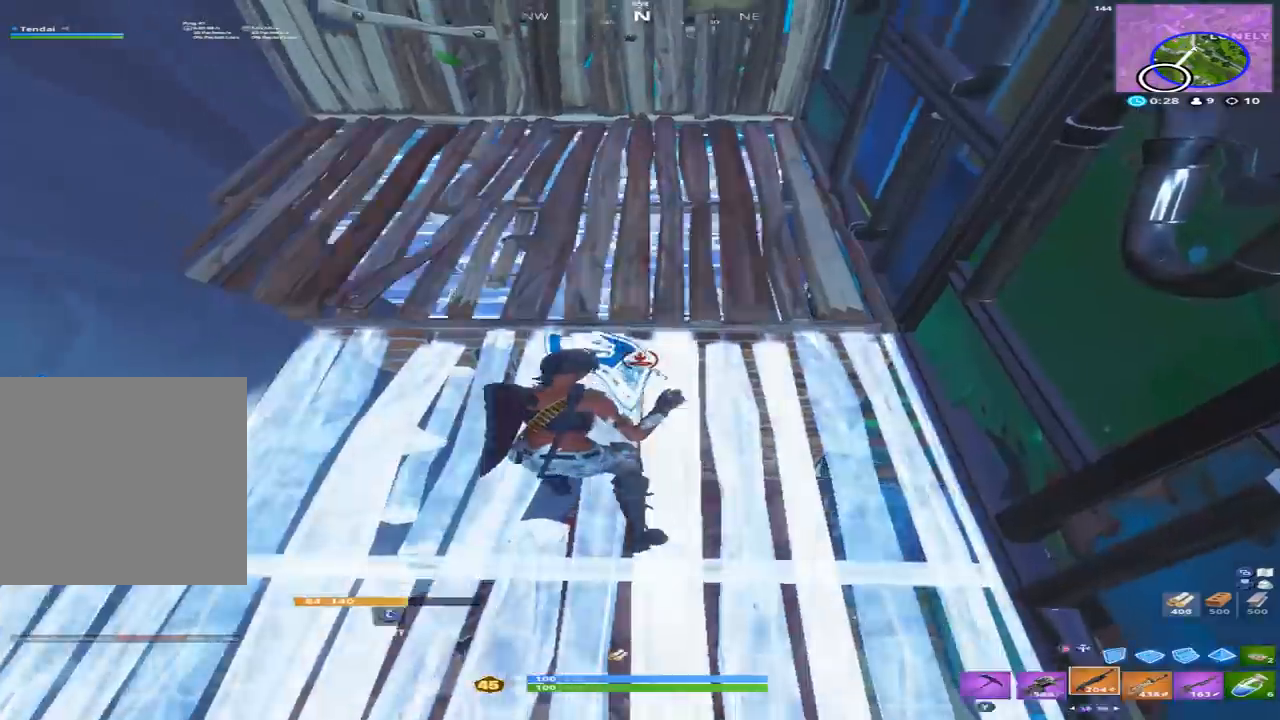
Gameplay with a controller (Xbox layout); each line is a JSON object with the inputs held at the frame after it. "events" lists button and stick changes between this image and that frame as [ms after this image, input, new state], when the widget could be followed in between.
{"buttons": [], "left_stick": "up-right", "right_stick": "center", "events": [[100, "B", "up"], [233, "left_stick", "up"], [300, "right_stick", "center"], [333, "left_stick", "up-right"]]}
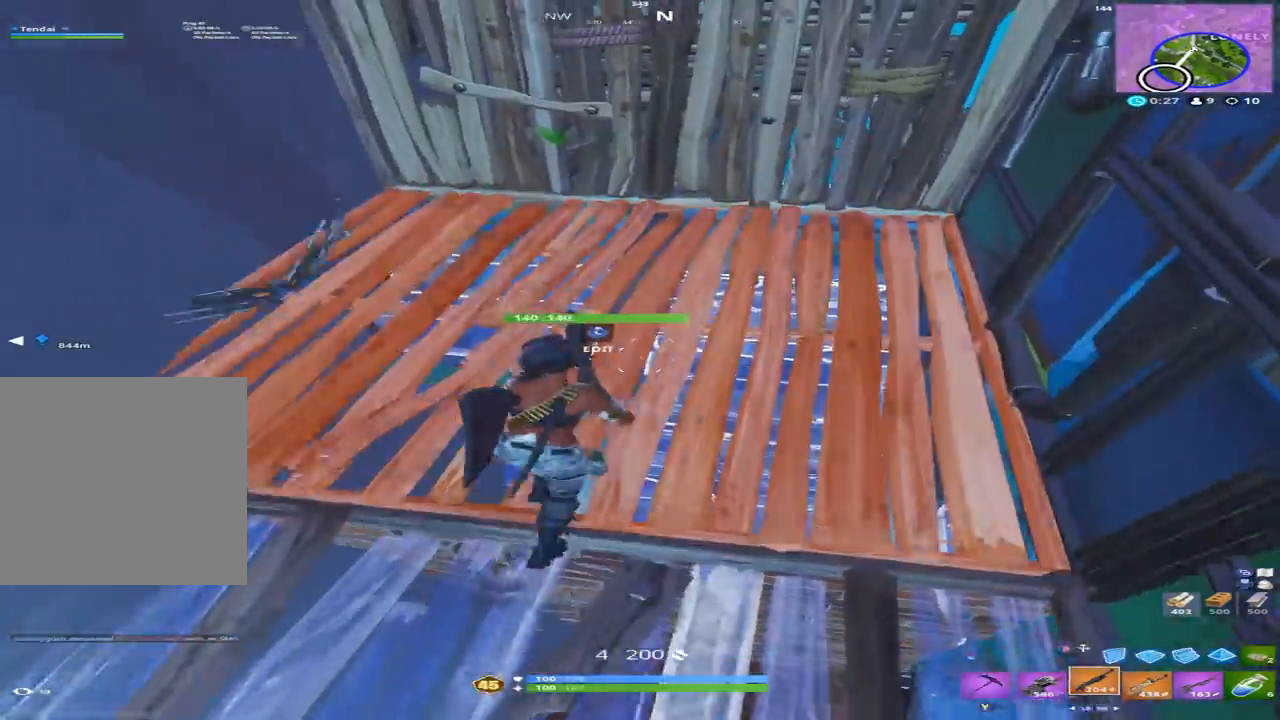
{"buttons": ["R2", "L3"], "left_stick": "left", "right_stick": "right", "events": [[133, "left_stick", "up-left"], [233, "left_stick", "down-left"], [367, "left_stick", "left"], [367, "right_stick", "down"], [433, "L3", "down"], [500, "R2", "down"], [500, "right_stick", "right"]]}
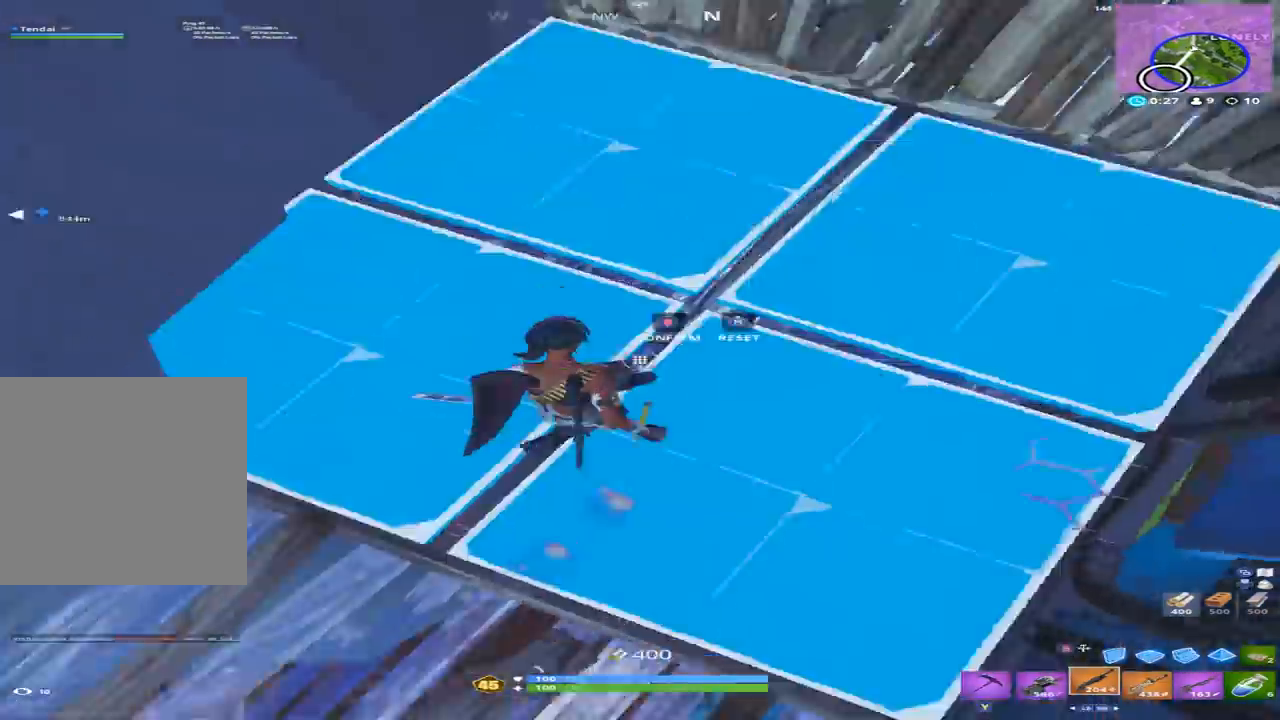
{"buttons": [], "left_stick": "up-left", "right_stick": "up", "events": [[33, "L3", "up"], [67, "left_stick", "up"], [100, "B", "down"], [167, "R2", "up"], [167, "right_stick", "up-left"], [200, "B", "up"], [200, "left_stick", "up-left"], [300, "right_stick", "center"], [433, "right_stick", "up"]]}
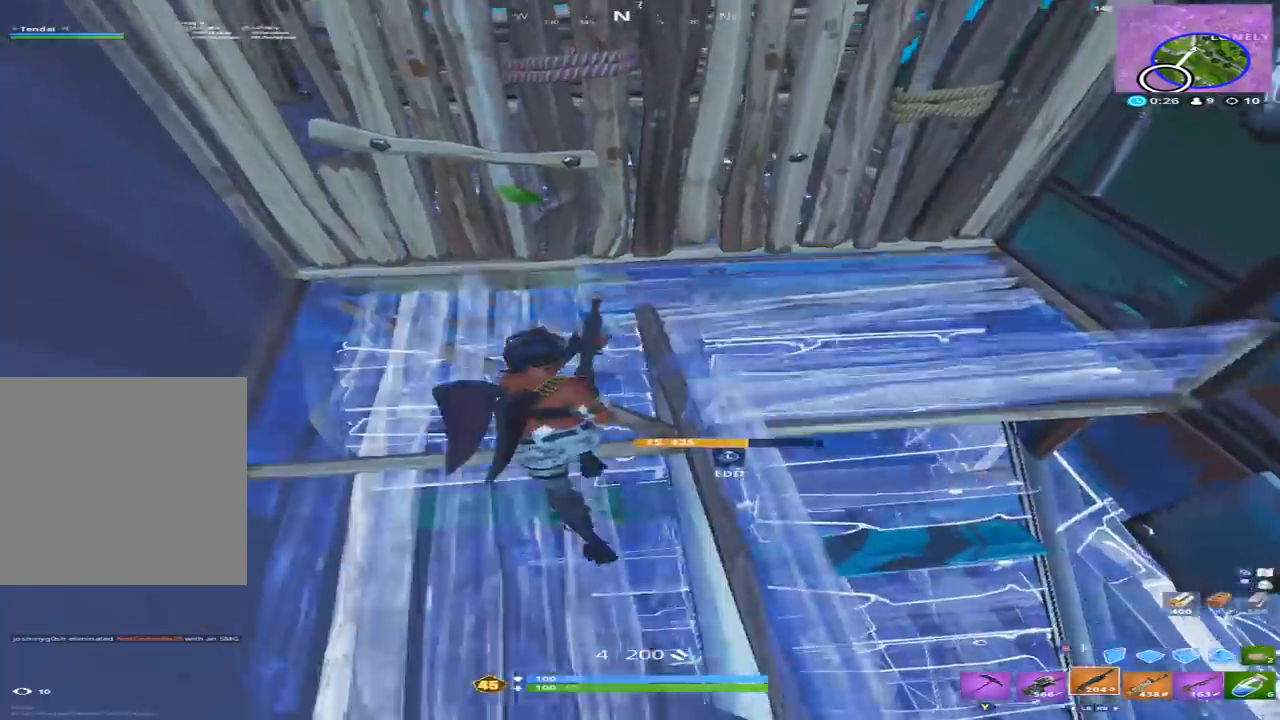
{"buttons": ["A"], "left_stick": "left", "right_stick": "center", "events": [[167, "right_stick", "left"], [267, "right_stick", "center"], [300, "left_stick", "left"], [400, "right_stick", "up"], [500, "A", "down"], [500, "right_stick", "center"]]}
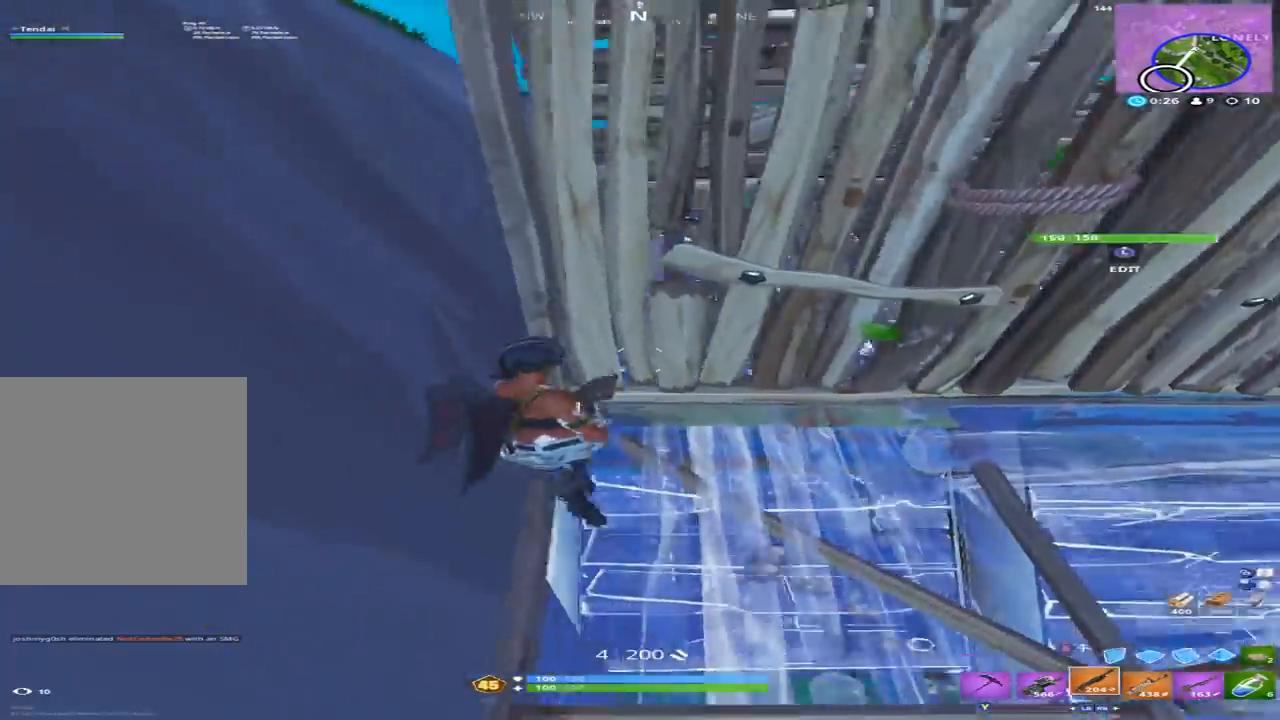
{"buttons": ["B"], "left_stick": "up", "right_stick": "down-right", "events": [[33, "left_stick", "up-left"], [133, "A", "up"], [300, "right_stick", "down-right"], [367, "left_stick", "up"], [433, "B", "down"]]}
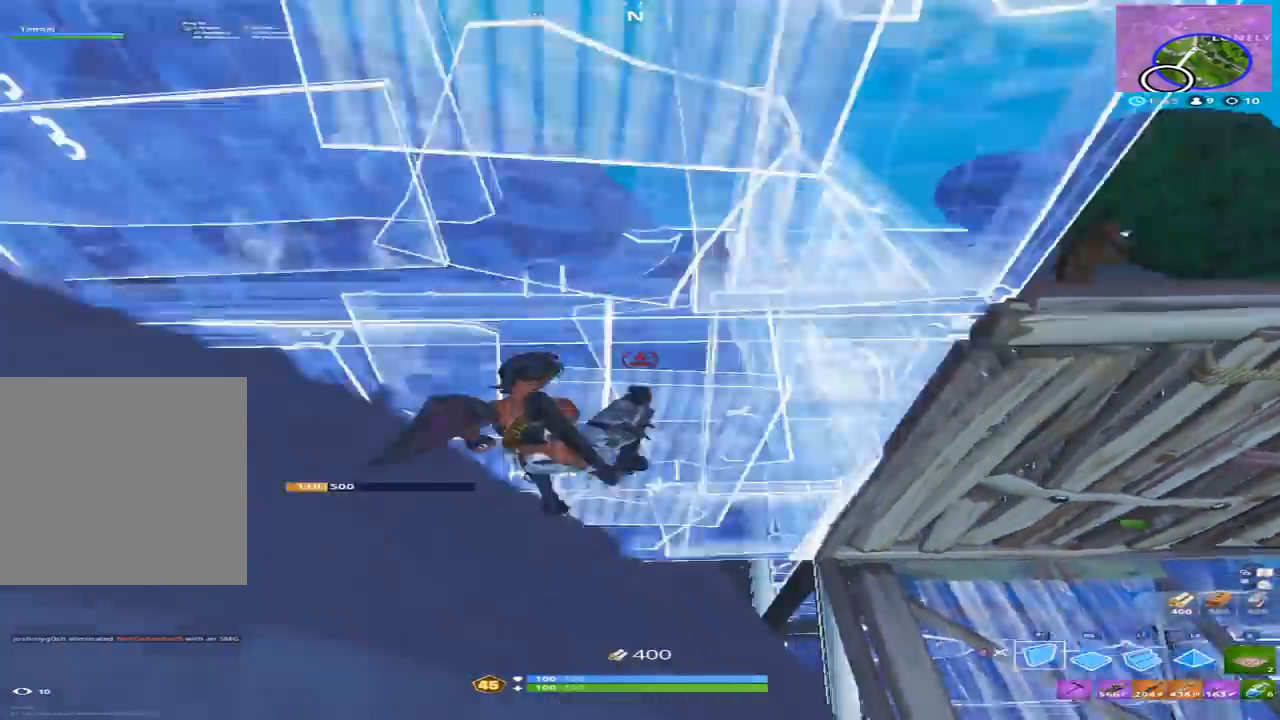
{"buttons": [], "left_stick": "right", "right_stick": "up-right", "events": [[33, "B", "up"], [100, "L1", "down"], [200, "B", "down"], [200, "L1", "up"], [200, "right_stick", "center"], [267, "B", "up"], [333, "right_stick", "up"], [400, "right_stick", "up-right"], [433, "left_stick", "right"]]}
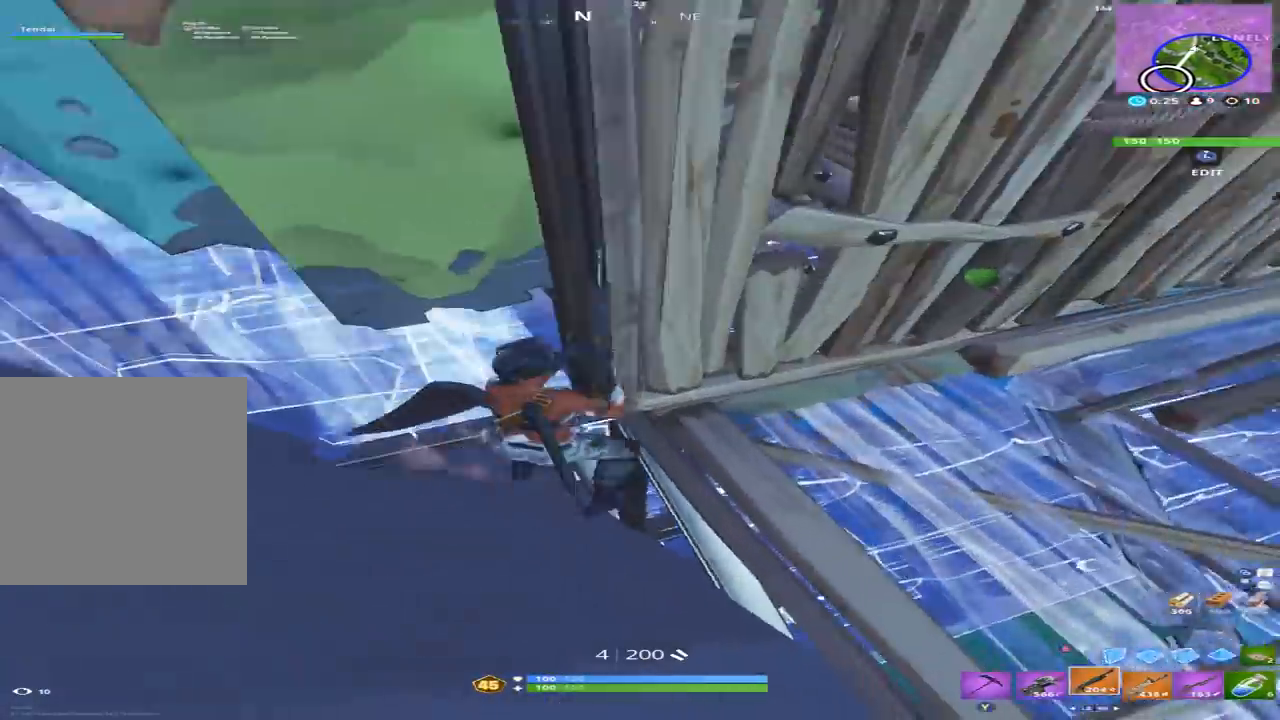
{"buttons": [], "left_stick": "down", "right_stick": "center", "events": [[100, "left_stick", "down-right"], [100, "right_stick", "up-left"], [233, "left_stick", "down"], [267, "A", "down"], [367, "A", "up"], [433, "right_stick", "center"]]}
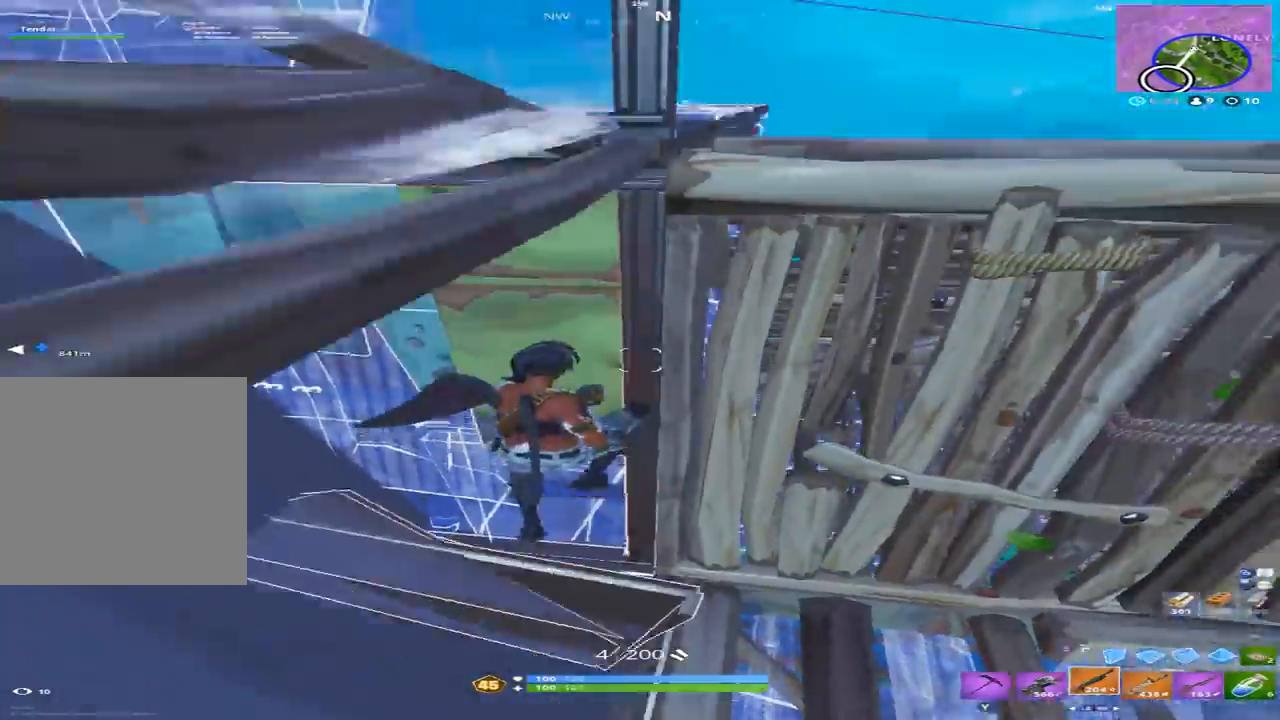
{"buttons": [], "left_stick": "right", "right_stick": "up-left", "events": [[33, "right_stick", "right"], [133, "left_stick", "right"], [200, "B", "down"], [200, "right_stick", "up"], [267, "right_stick", "up-left"], [333, "B", "up"], [367, "L2", "down"], [433, "B", "down"], [467, "L2", "up"], [500, "B", "up"]]}
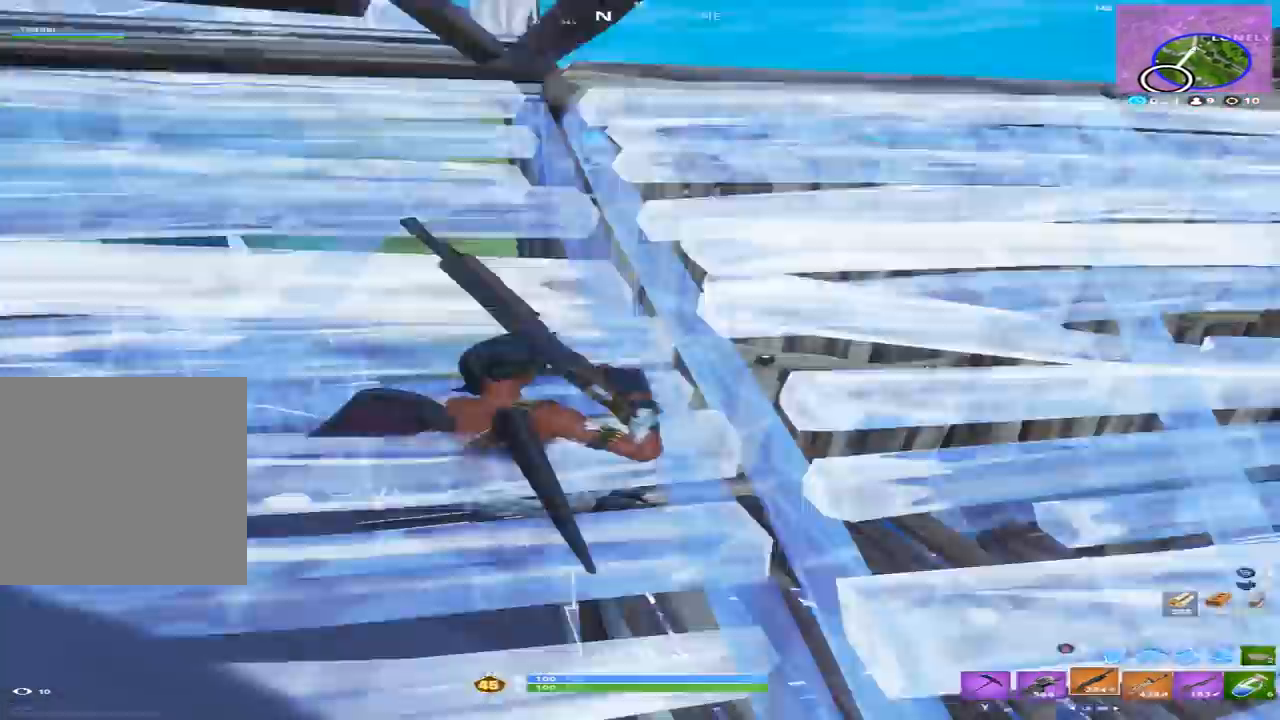
{"buttons": [], "left_stick": "down-right", "right_stick": "up-left", "events": [[133, "right_stick", "up"], [233, "left_stick", "down-right"], [467, "right_stick", "up-left"]]}
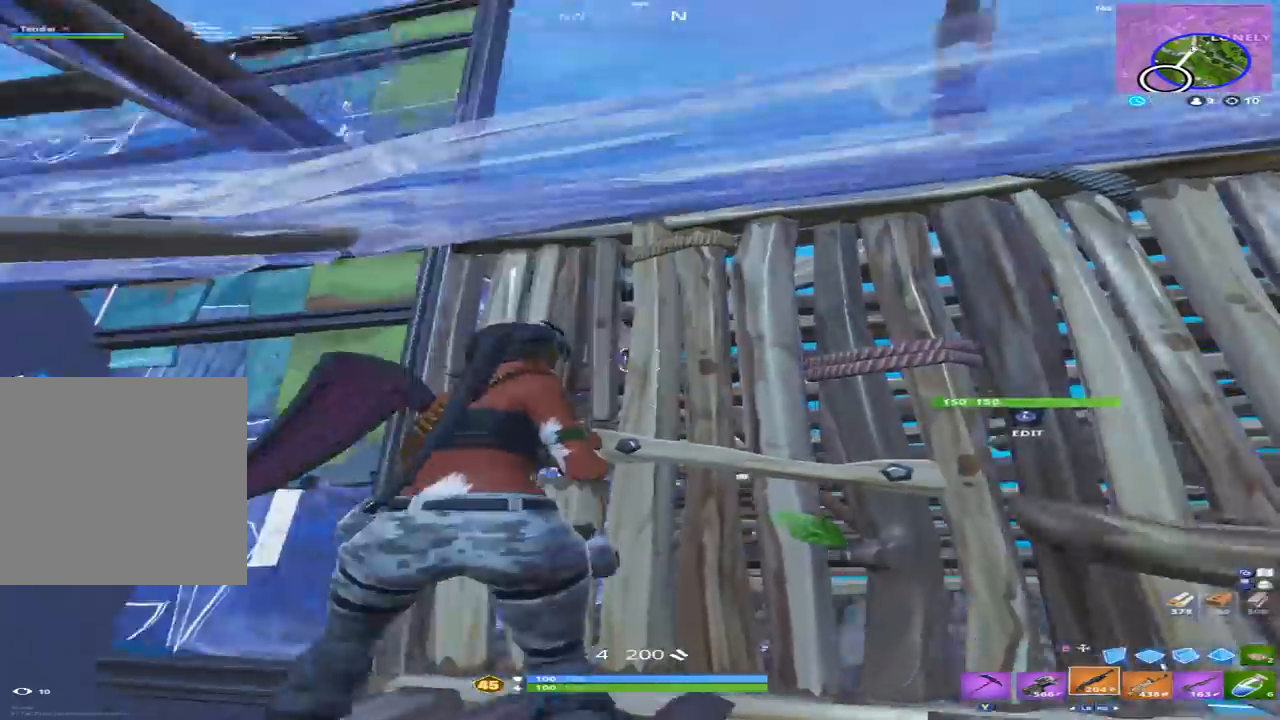
{"buttons": [], "left_stick": "down-right", "right_stick": "down-right", "events": [[300, "right_stick", "down-left"], [467, "right_stick", "down-right"]]}
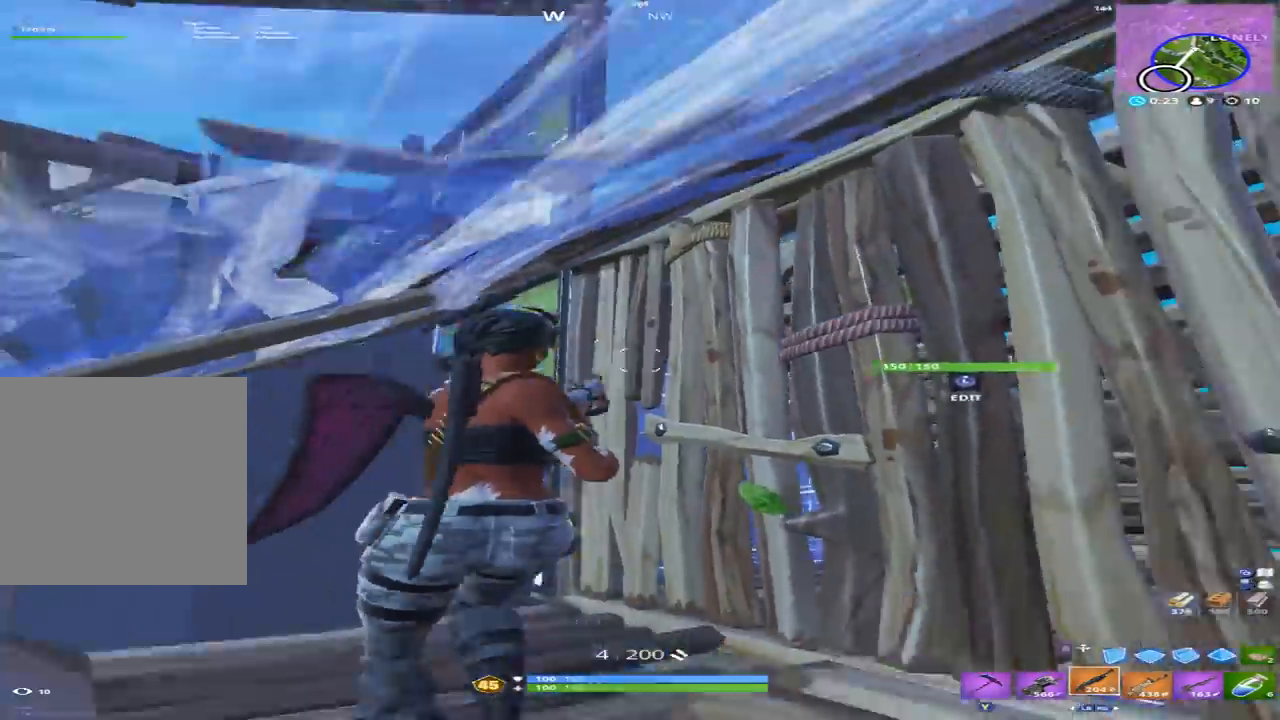
{"buttons": ["R2"], "left_stick": "up-left", "right_stick": "up-left", "events": [[133, "right_stick", "right"], [167, "L3", "down"], [267, "L3", "up"], [300, "R2", "down"], [333, "left_stick", "up"], [367, "right_stick", "down"], [400, "left_stick", "up-left"], [467, "right_stick", "up-left"]]}
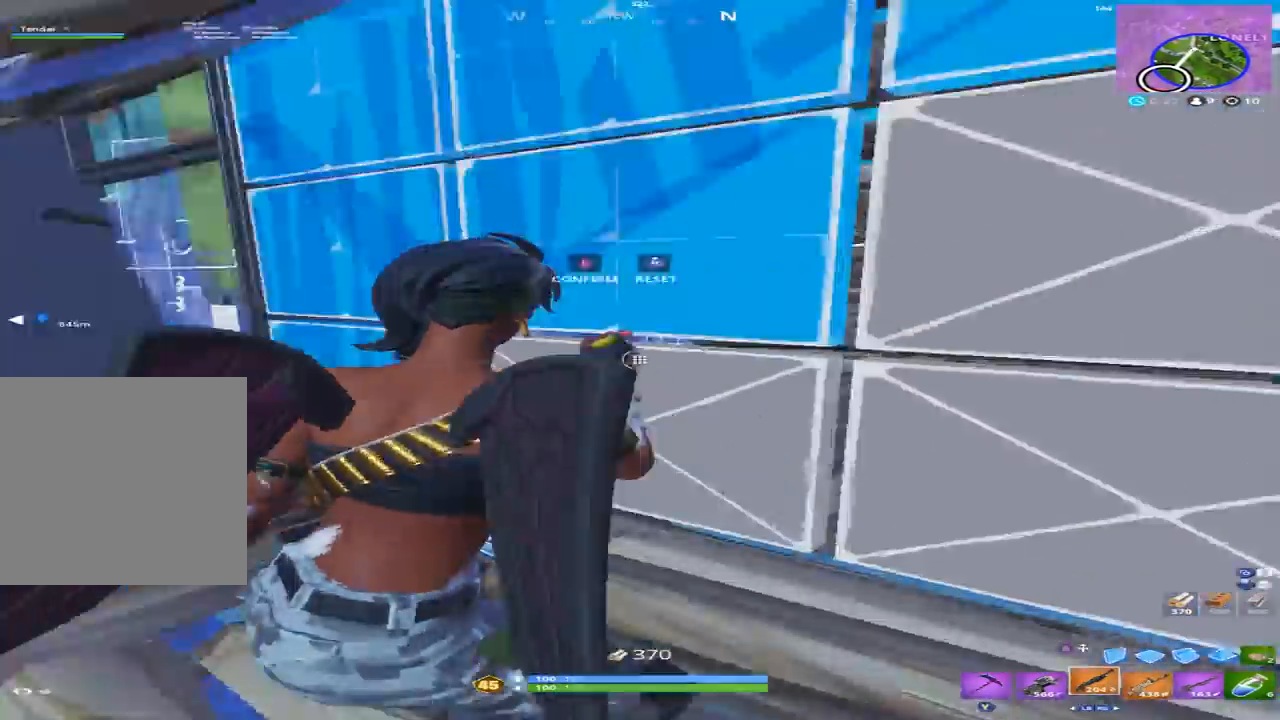
{"buttons": [], "left_stick": "left", "right_stick": "down", "events": [[33, "right_stick", "up"], [100, "B", "down"], [133, "left_stick", "up"], [133, "right_stick", "down-right"], [200, "B", "up"], [200, "R2", "up"], [400, "L3", "down"], [400, "left_stick", "up-left"], [467, "right_stick", "down"], [500, "L3", "up"], [500, "left_stick", "left"]]}
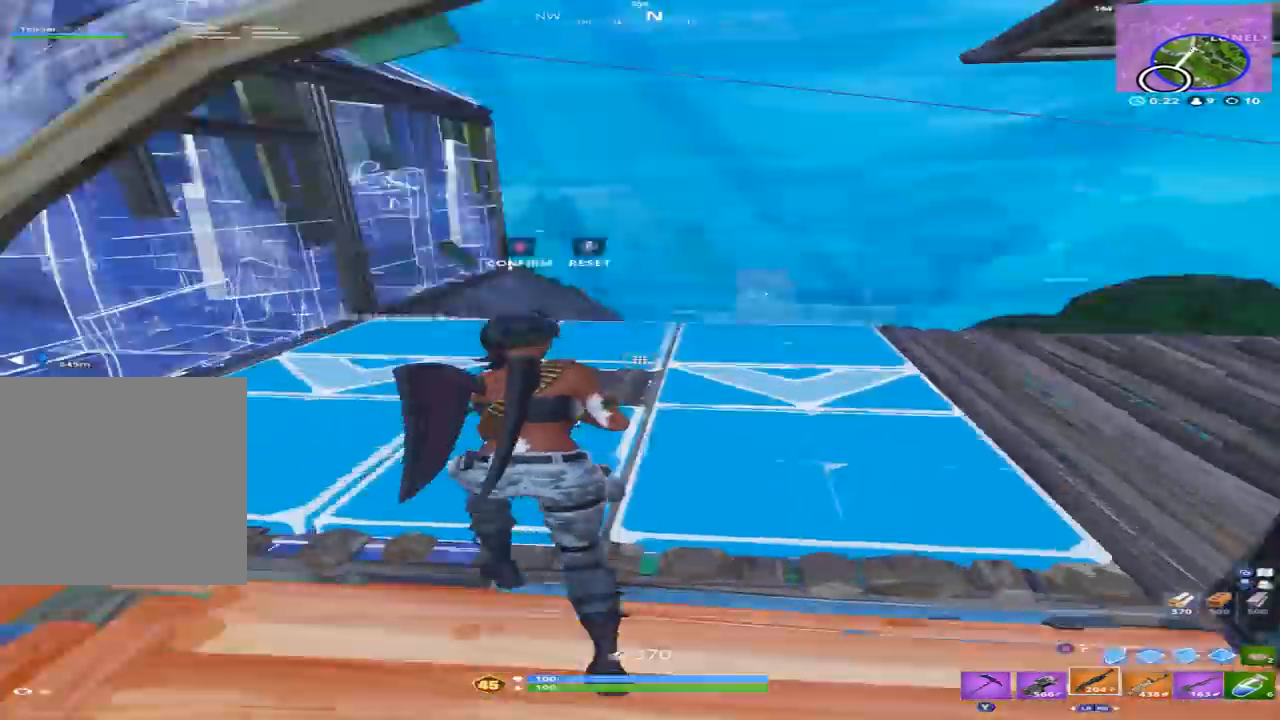
{"buttons": [], "left_stick": "up-right", "right_stick": "down-left", "events": [[167, "R2", "down"], [167, "right_stick", "up"], [200, "left_stick", "up"], [333, "left_stick", "up-right"], [367, "B", "down"], [400, "right_stick", "down-left"], [500, "B", "up"], [500, "R2", "up"]]}
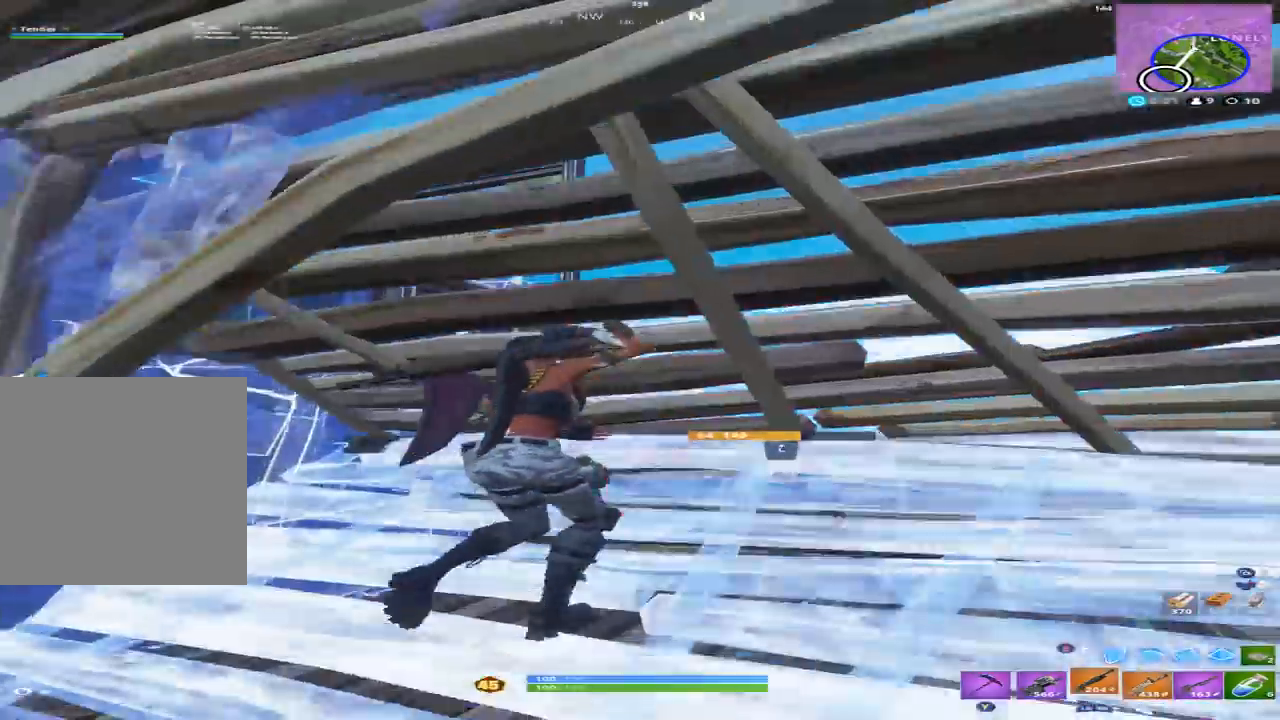
{"buttons": [], "left_stick": "up-right", "right_stick": "down-left", "events": [[67, "right_stick", "center"], [167, "right_stick", "down-left"]]}
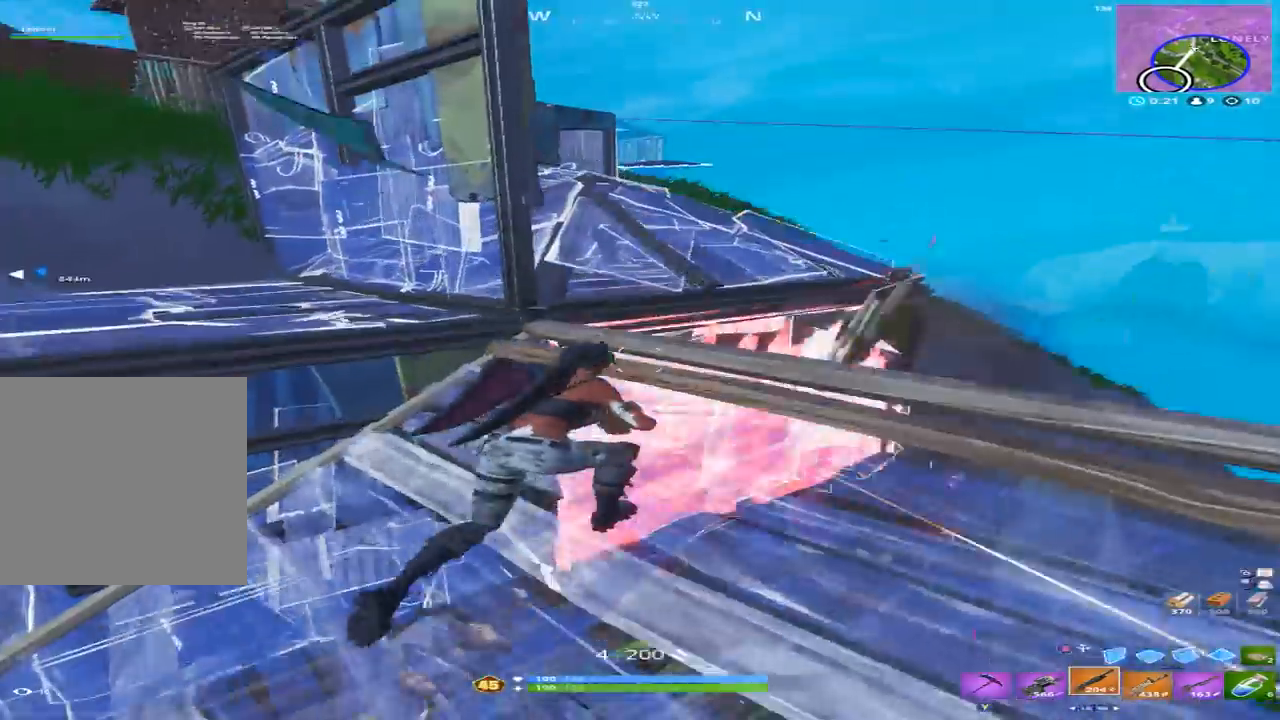
{"buttons": [], "left_stick": "left", "right_stick": "down-right", "events": [[67, "left_stick", "up-left"], [267, "A", "down"], [300, "left_stick", "left"], [400, "A", "up"], [500, "right_stick", "down-right"]]}
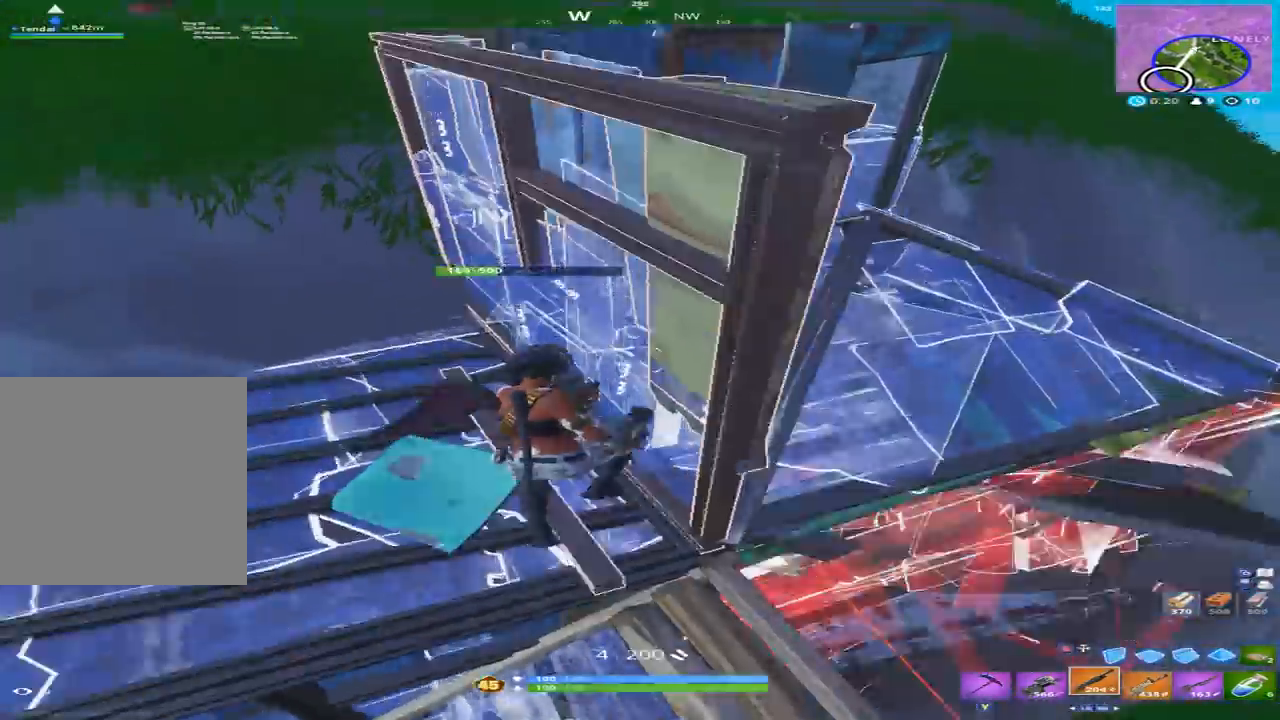
{"buttons": ["R2"], "left_stick": "down-right", "right_stick": "up", "events": [[100, "left_stick", "down-left"], [267, "B", "down"], [367, "B", "up"], [367, "left_stick", "down-right"], [433, "right_stick", "up"], [500, "R2", "down"]]}
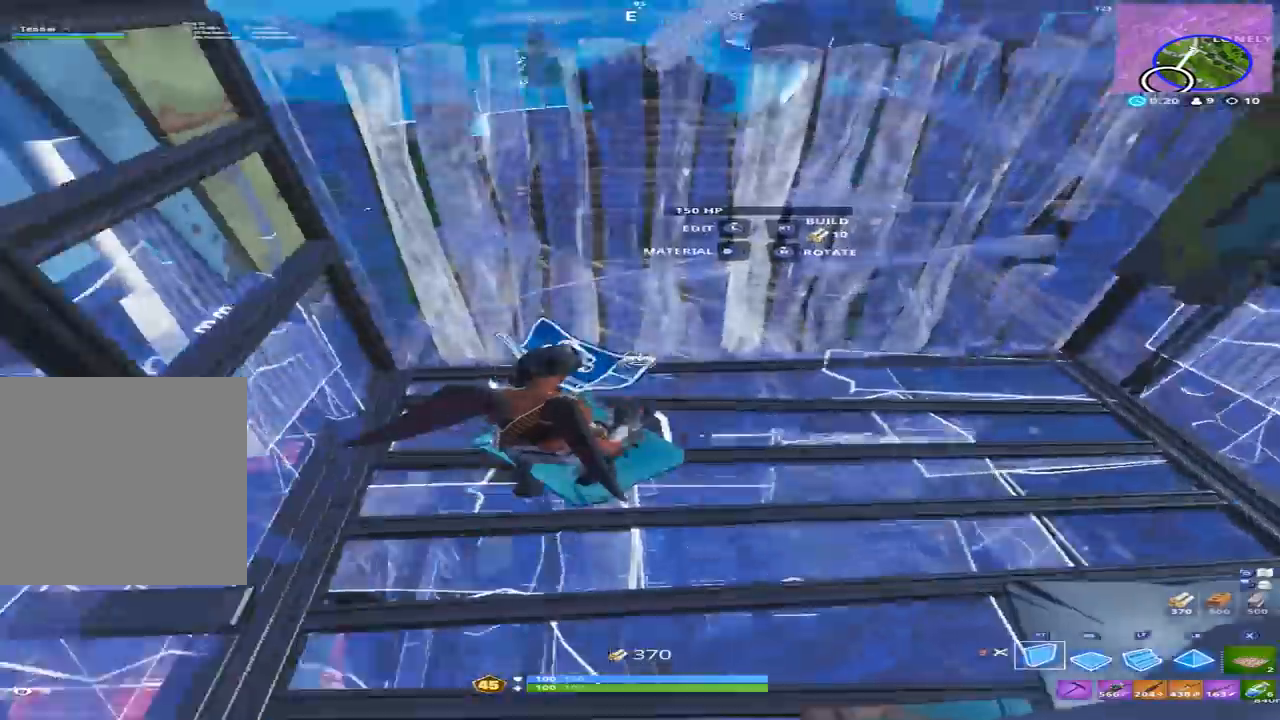
{"buttons": [], "left_stick": "down-right", "right_stick": "down-left", "events": [[100, "B", "down"], [200, "B", "up"], [200, "R2", "up"], [200, "right_stick", "down-left"], [467, "R1", "down"], [500, "R1", "up"]]}
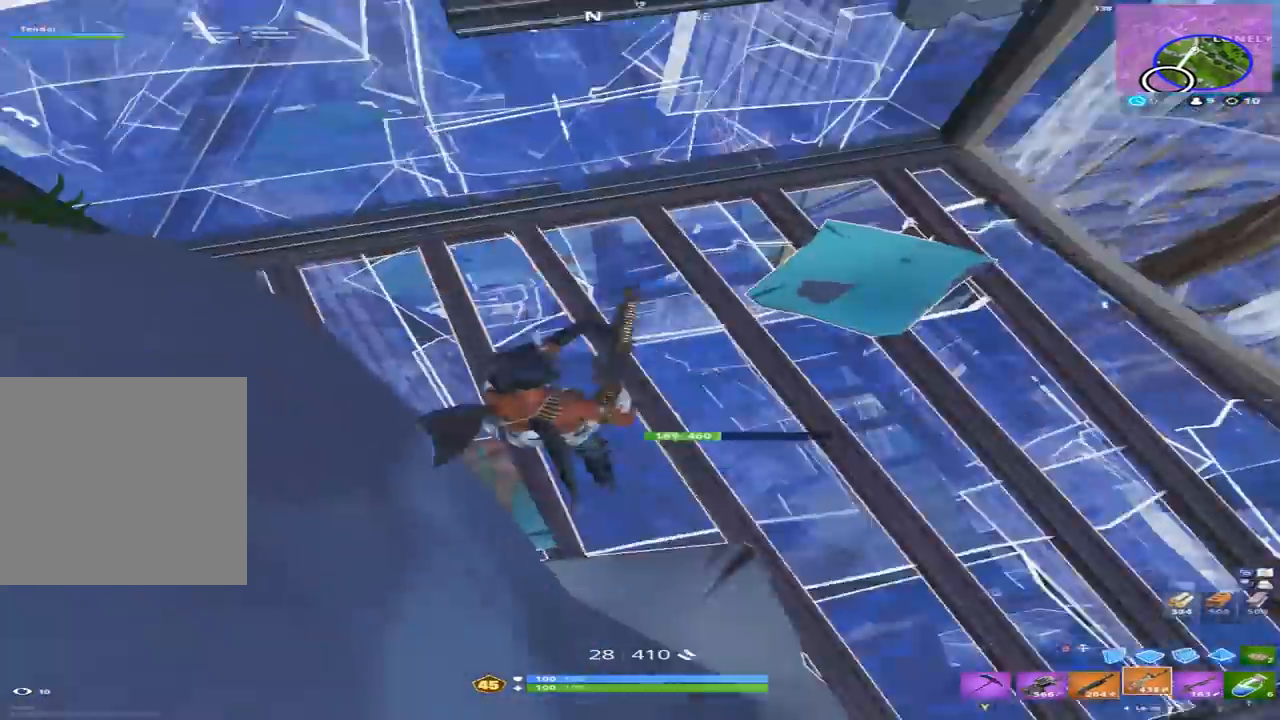
{"buttons": [], "left_stick": "center", "right_stick": "up-left", "events": [[67, "right_stick", "left"], [200, "right_stick", "up-left"], [500, "left_stick", "center"]]}
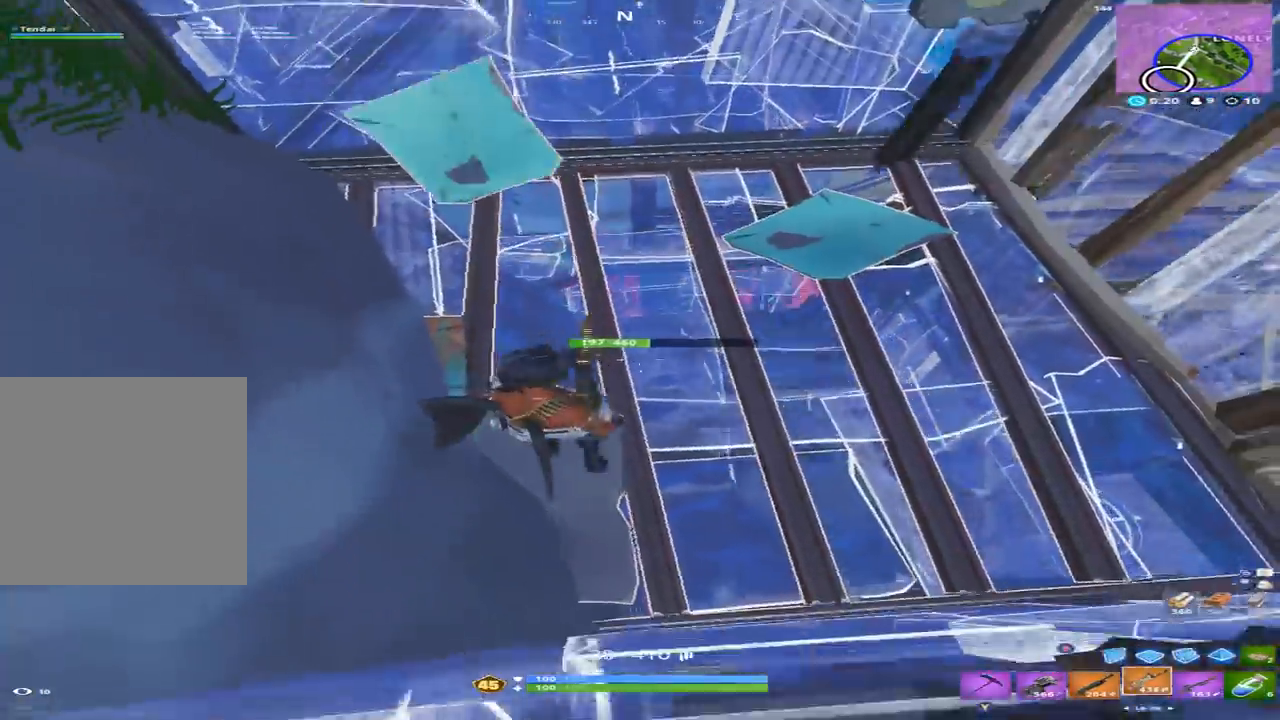
{"buttons": [], "left_stick": "center", "right_stick": "center", "events": [[33, "right_stick", "up"], [167, "left_stick", "up-left"], [200, "R1", "down"], [300, "R1", "up"], [400, "left_stick", "center"], [500, "right_stick", "center"]]}
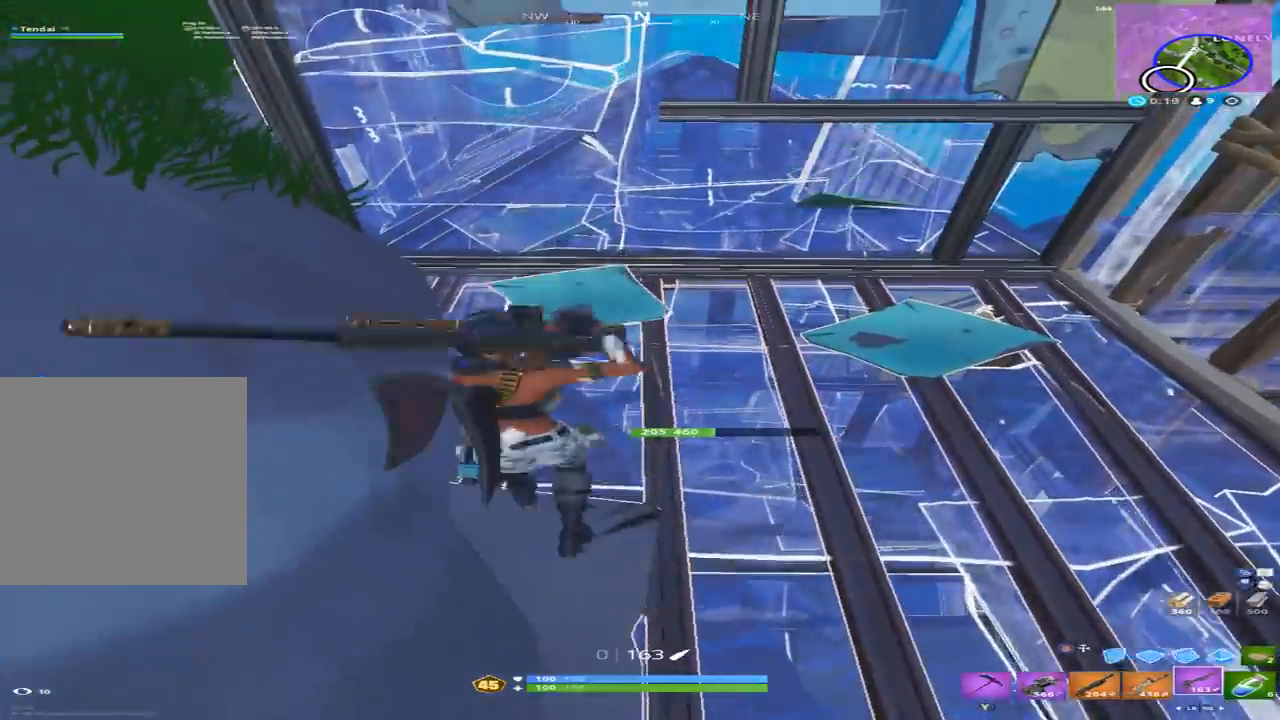
{"buttons": [], "left_stick": "center", "right_stick": "center", "events": [[67, "left_stick", "right"], [167, "right_stick", "up-left"], [400, "right_stick", "center"], [500, "left_stick", "center"]]}
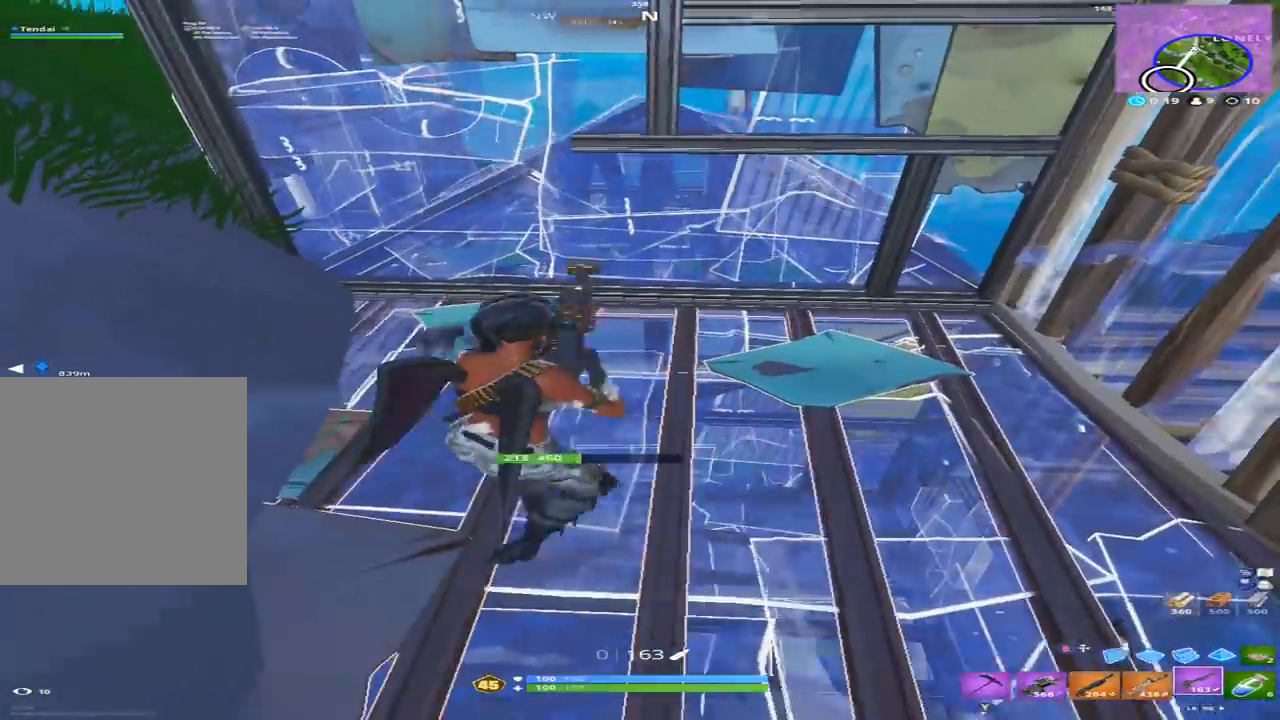
{"buttons": [], "left_stick": "up-left", "right_stick": "center", "events": [[300, "left_stick", "up-left"]]}
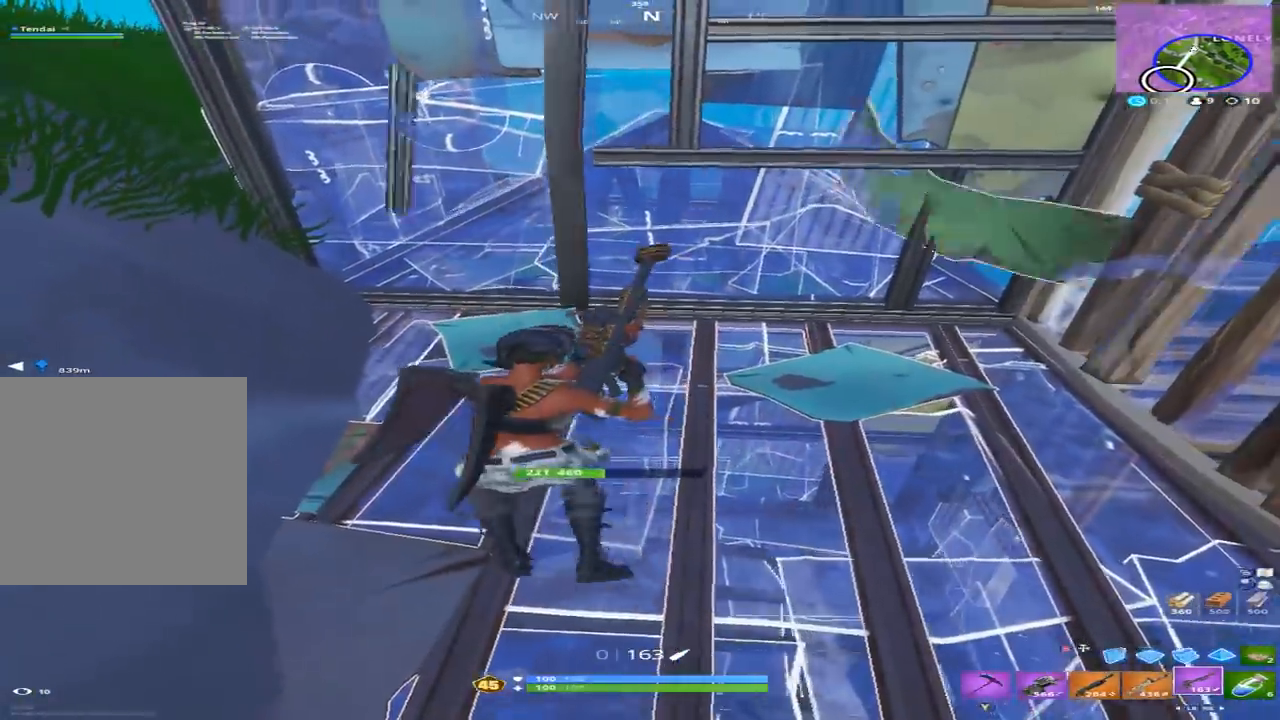
{"buttons": [], "left_stick": "up-left", "right_stick": "center", "events": [[33, "left_stick", "up-right"], [133, "right_stick", "down-left"], [367, "left_stick", "up-left"], [433, "right_stick", "center"]]}
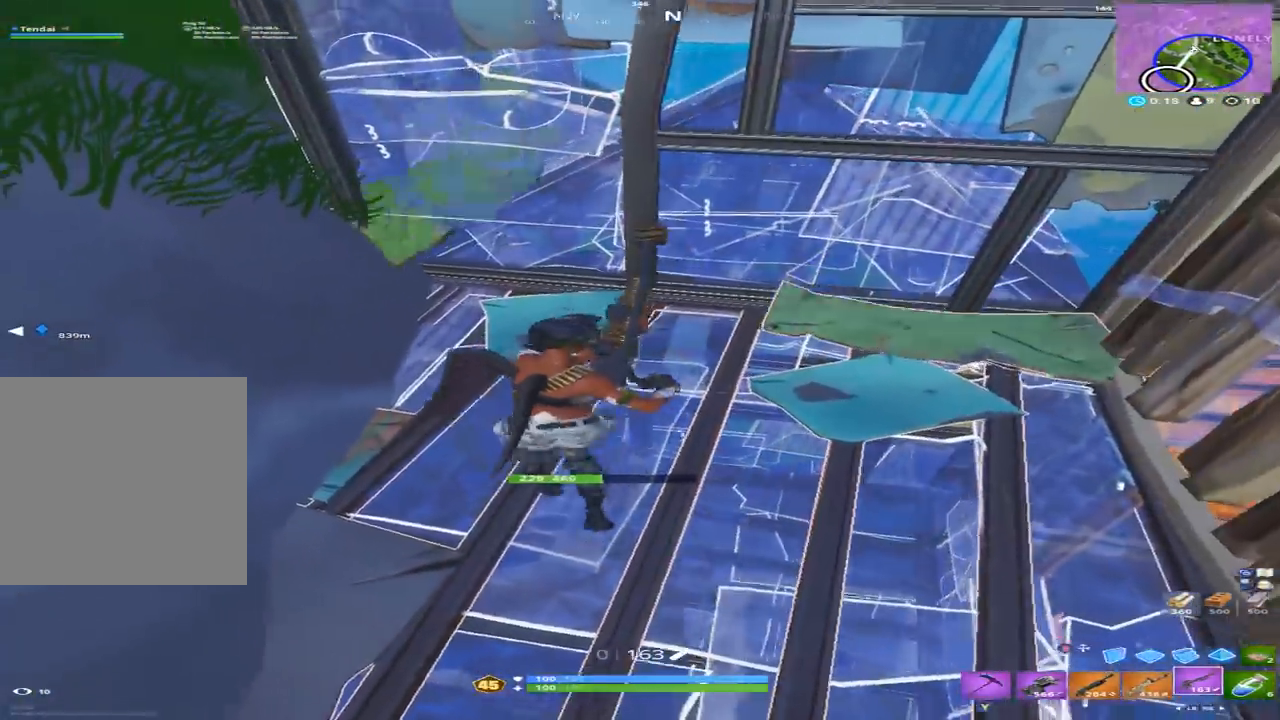
{"buttons": [], "left_stick": "down-right", "right_stick": "center", "events": [[33, "left_stick", "center"], [467, "left_stick", "down-right"]]}
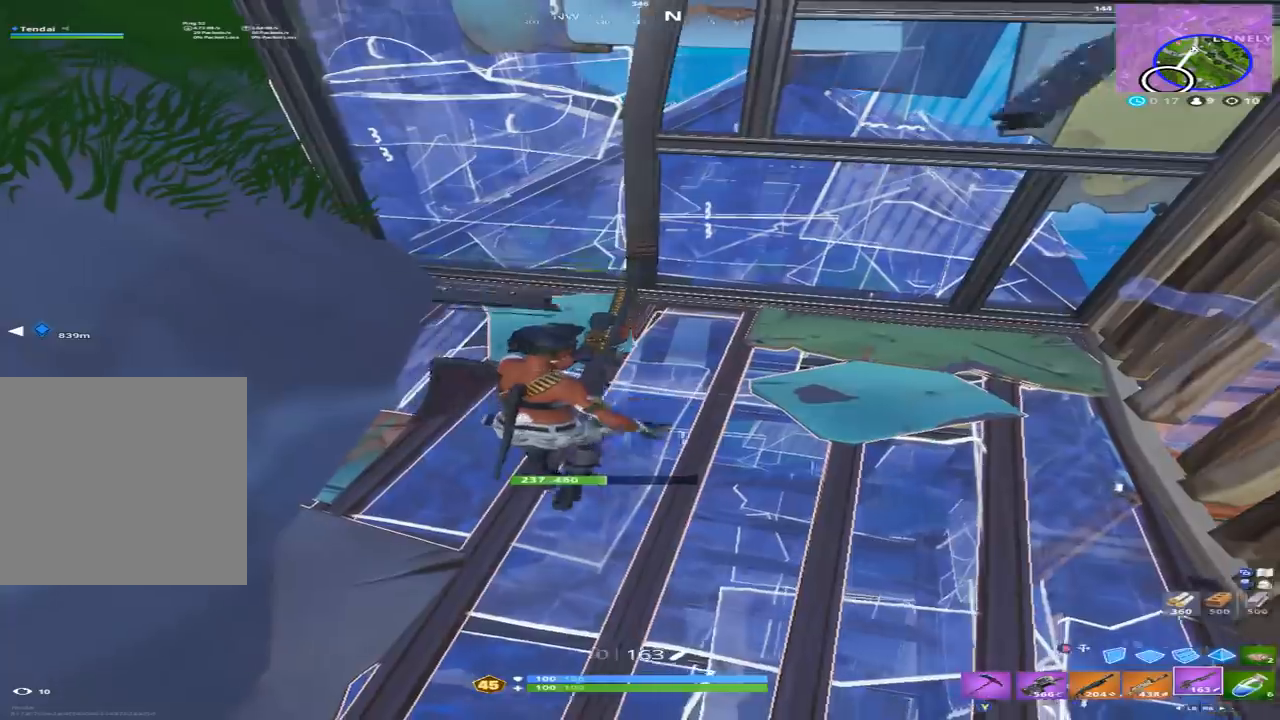
{"buttons": [], "left_stick": "left", "right_stick": "center", "events": [[300, "left_stick", "center"], [367, "left_stick", "left"]]}
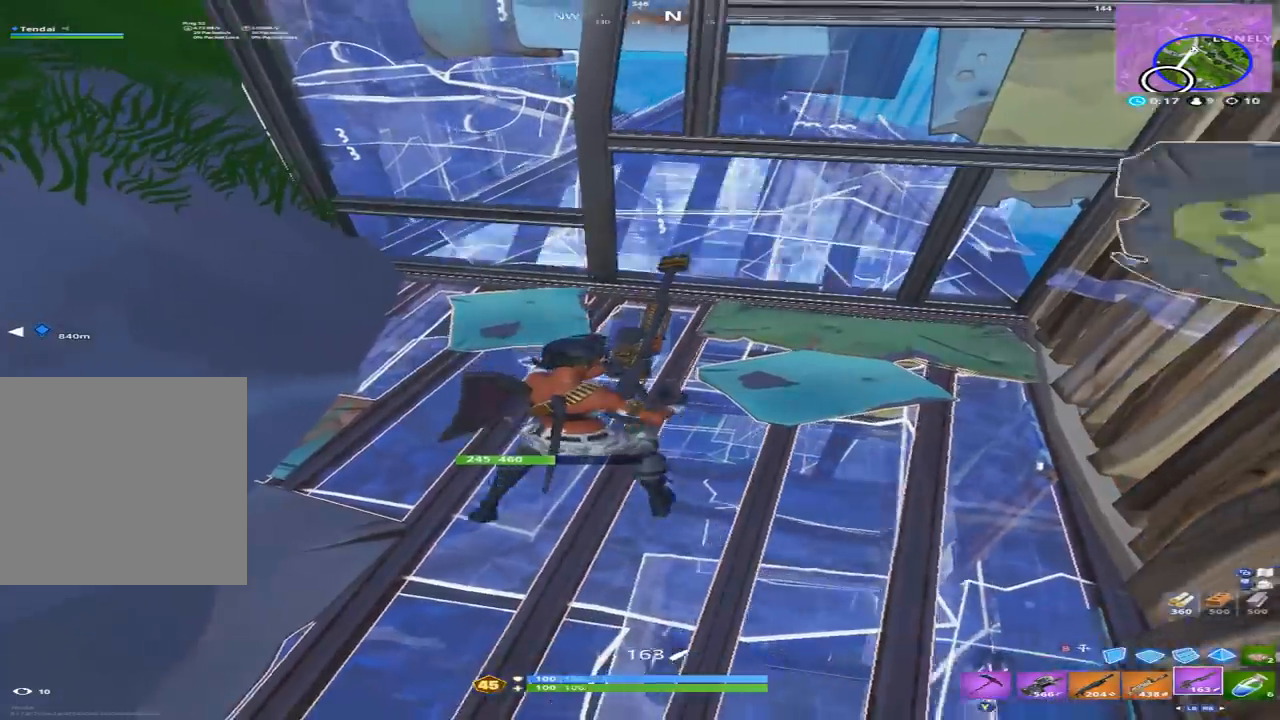
{"buttons": [], "left_stick": "right", "right_stick": "center", "events": [[267, "left_stick", "center"], [333, "left_stick", "right"], [333, "right_stick", "up-right"], [400, "A", "down"], [467, "right_stick", "center"], [500, "A", "up"]]}
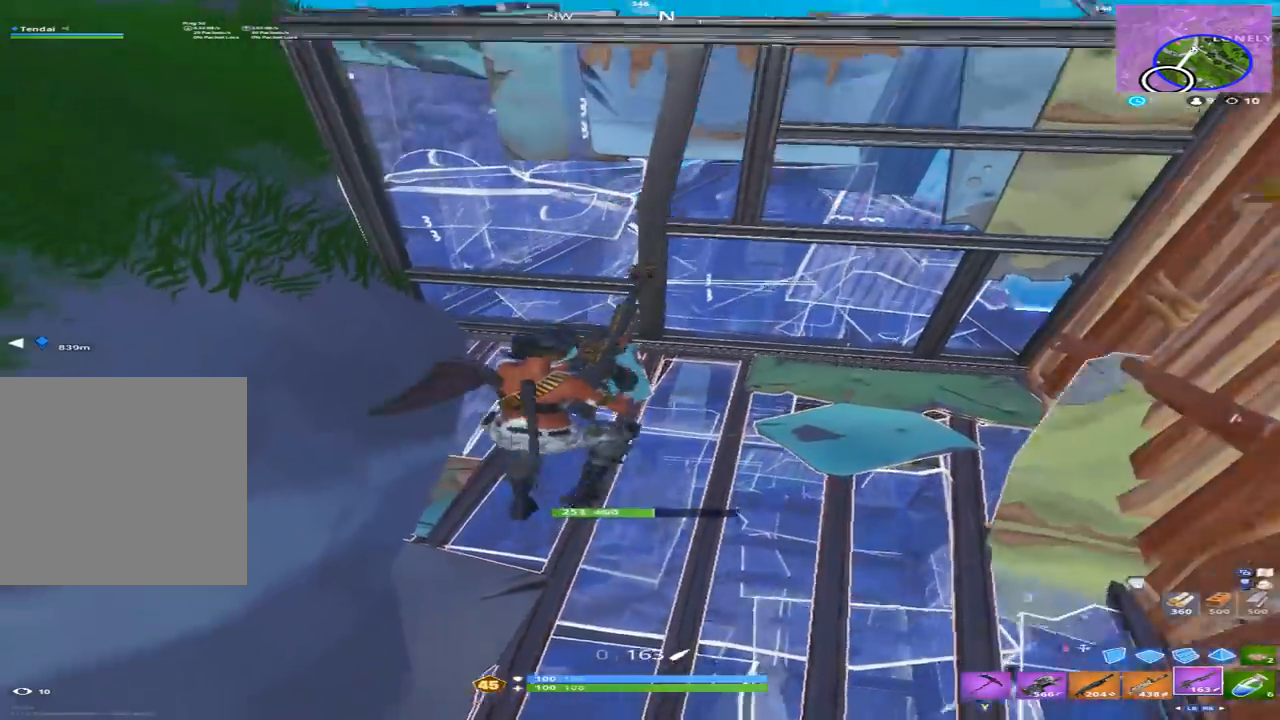
{"buttons": [], "left_stick": "down-right", "right_stick": "center", "events": [[67, "left_stick", "center"], [233, "left_stick", "right"], [500, "left_stick", "down-right"]]}
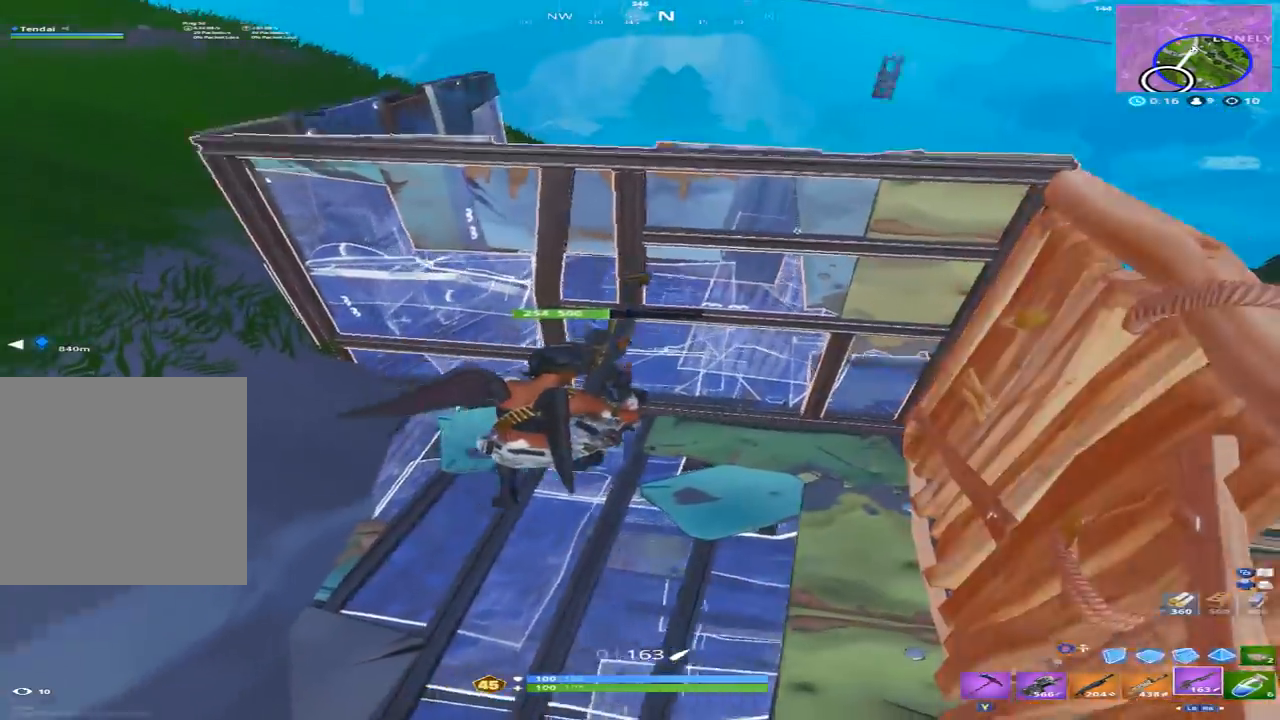
{"buttons": [], "left_stick": "left", "right_stick": "center", "events": [[167, "left_stick", "down-left"], [267, "left_stick", "left"]]}
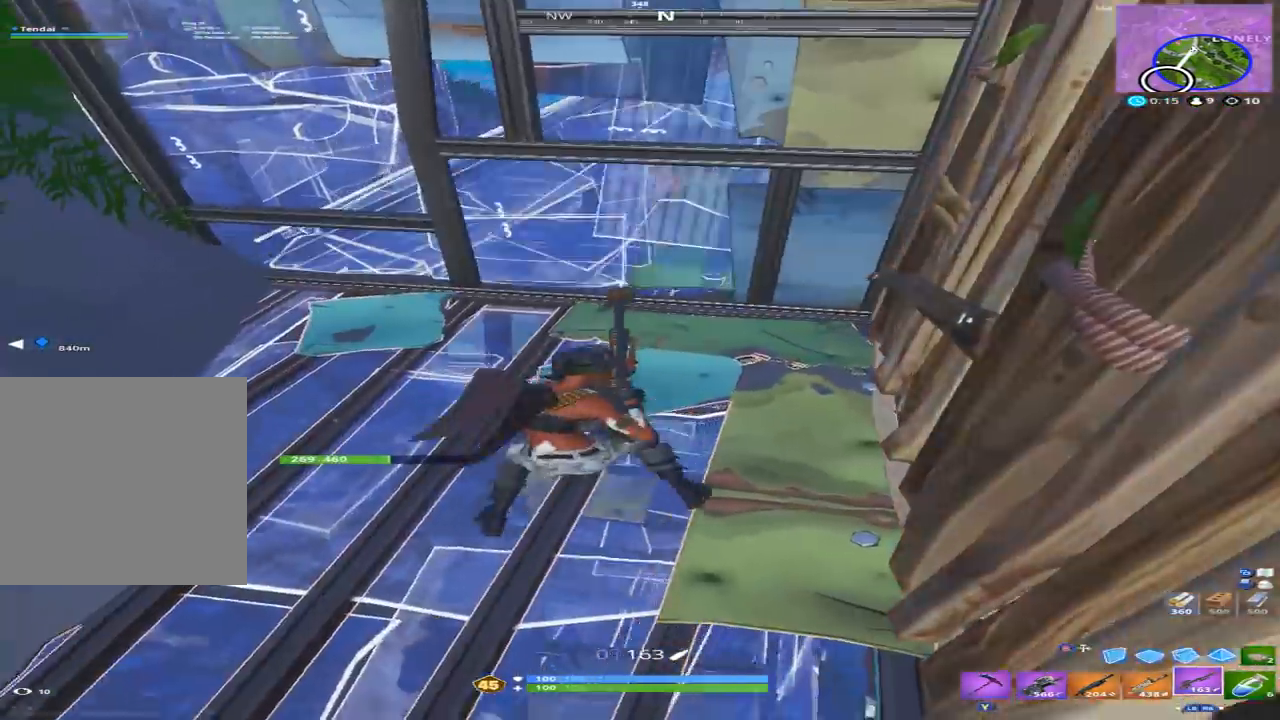
{"buttons": ["A"], "left_stick": "down-right", "right_stick": "up-right", "events": [[233, "right_stick", "up-right"], [367, "left_stick", "up"], [433, "left_stick", "right"], [500, "A", "down"], [500, "left_stick", "down-right"]]}
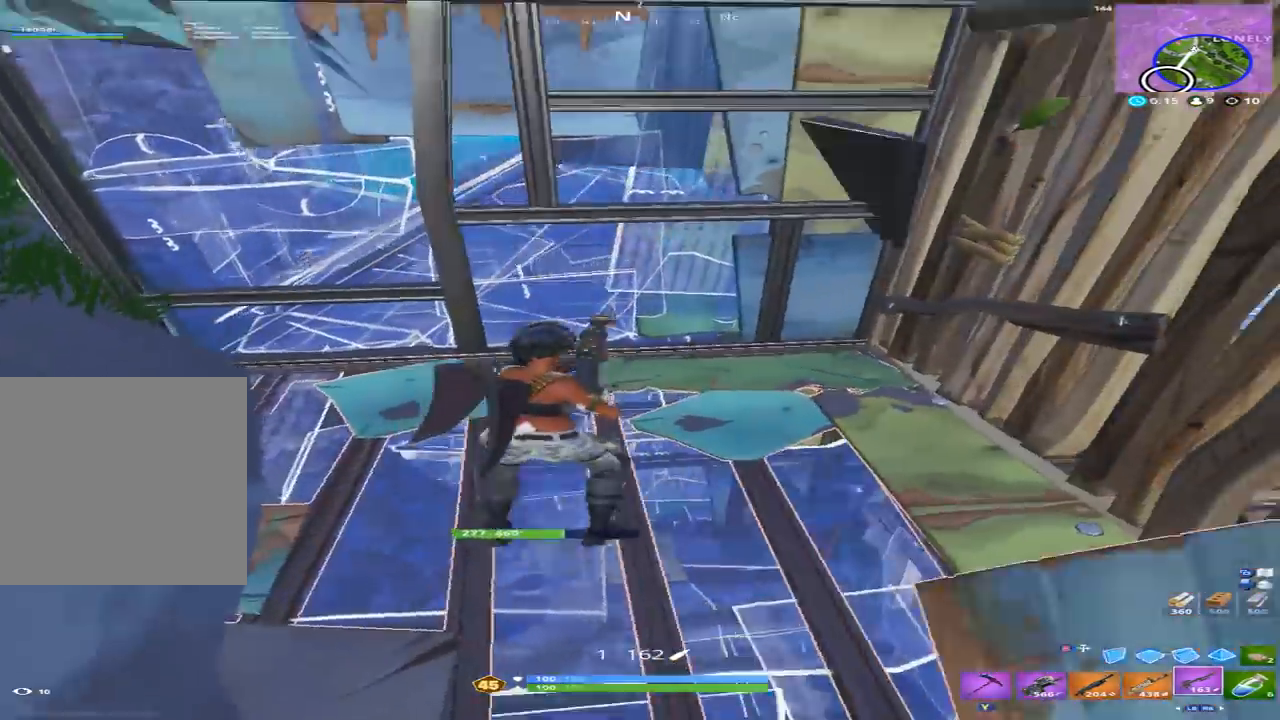
{"buttons": ["L2"], "left_stick": "up-right", "right_stick": "up-right", "events": [[67, "right_stick", "up"], [133, "A", "up"], [167, "left_stick", "up-right"], [233, "B", "down"], [233, "left_stick", "up"], [300, "B", "up"], [367, "L2", "down"], [433, "left_stick", "up-right"], [433, "right_stick", "up-right"]]}
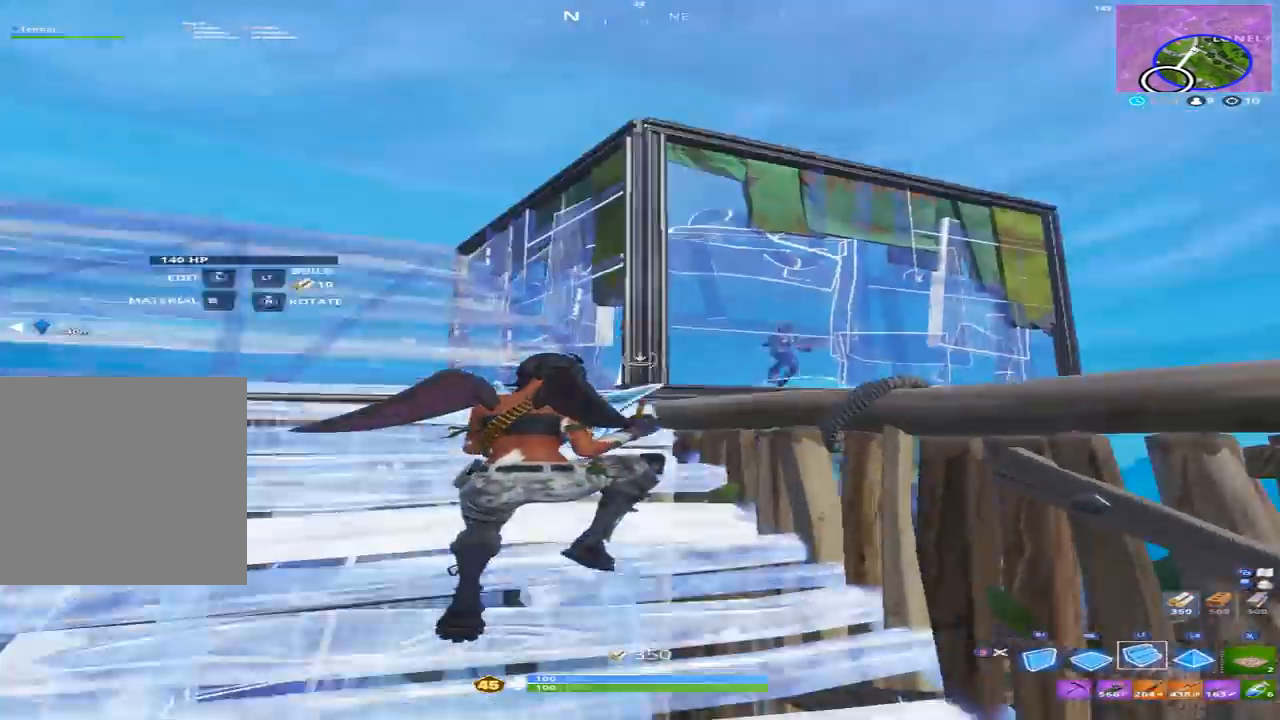
{"buttons": [], "left_stick": "left", "right_stick": "up", "events": [[67, "right_stick", "center"], [100, "B", "down"], [100, "L2", "up"], [167, "B", "up"], [233, "left_stick", "up"], [333, "right_stick", "up"], [400, "left_stick", "left"]]}